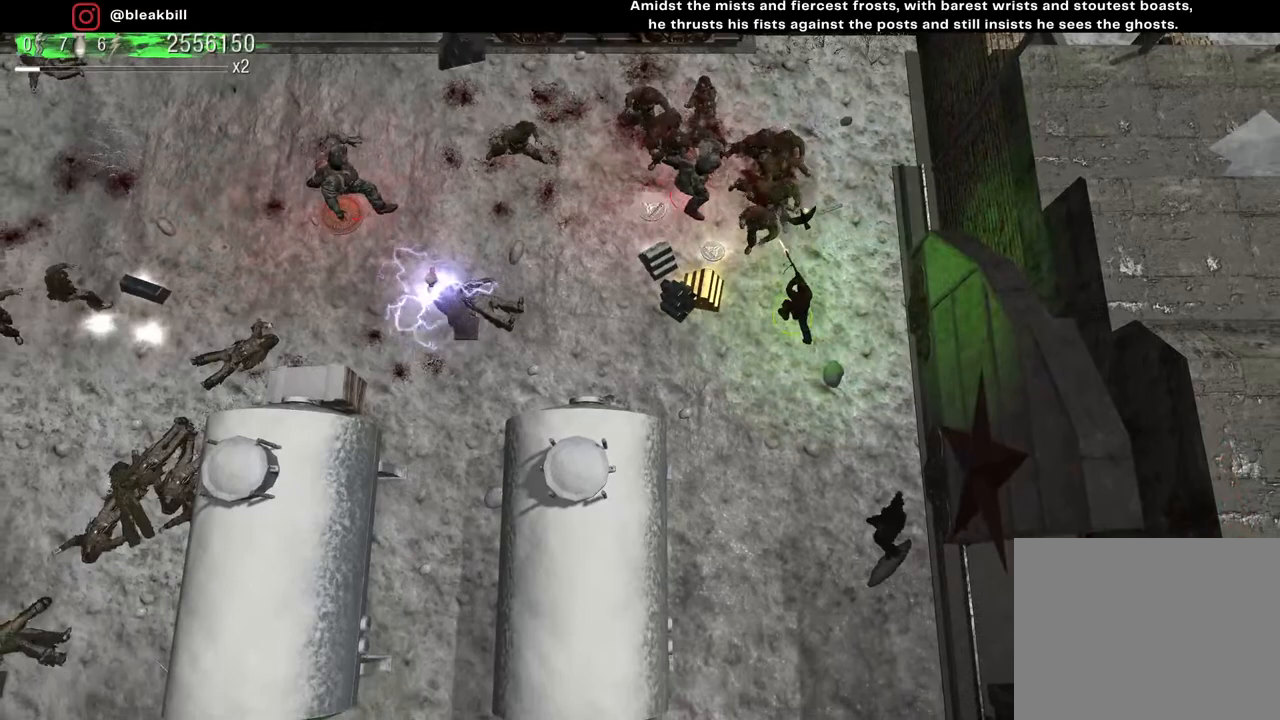
Gameplay with a controller (PlayStation layout); each line is a JSON object with the inputs held at the frame after it. "events" lists button and stick changes between this image and that frame as [ms after this image, input, new state], when the widget could be followed in between.
{"buttons": [], "left_stick": "down-left", "right_stick": "up", "events": [[317, "right_stick", "up"]]}
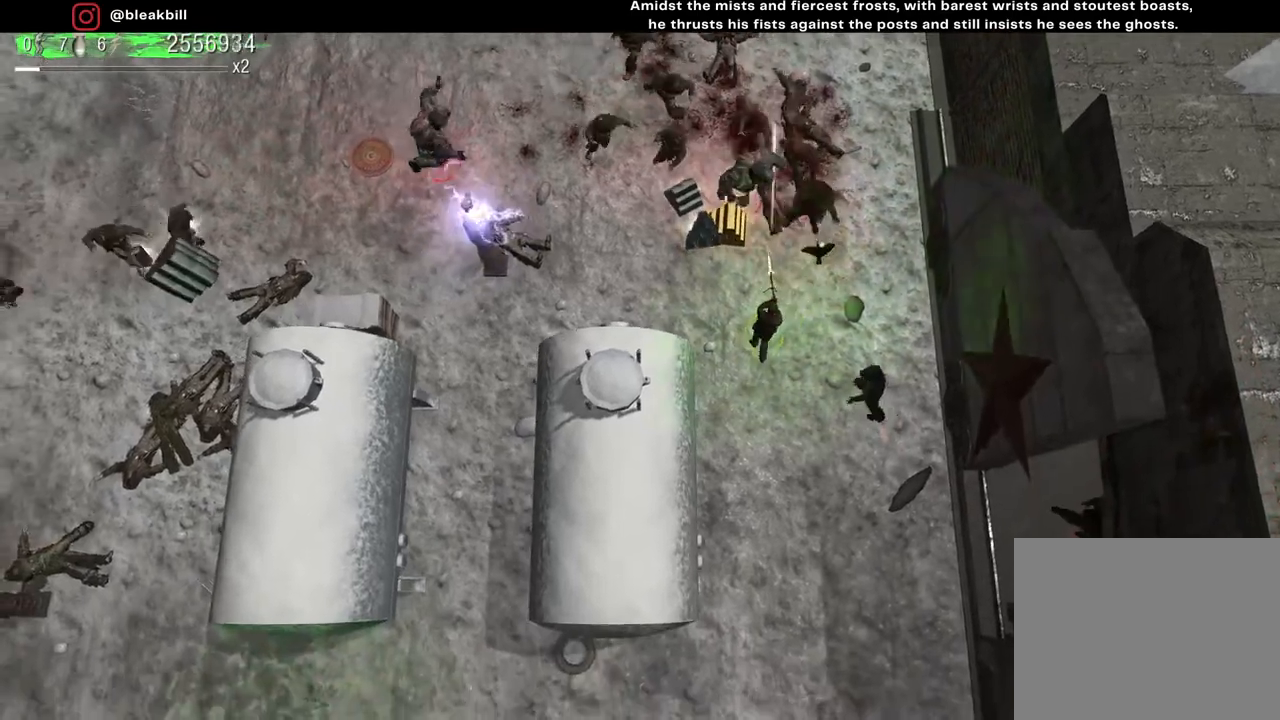
{"buttons": [], "left_stick": "down", "right_stick": "up", "events": [[67, "left_stick", "down"]]}
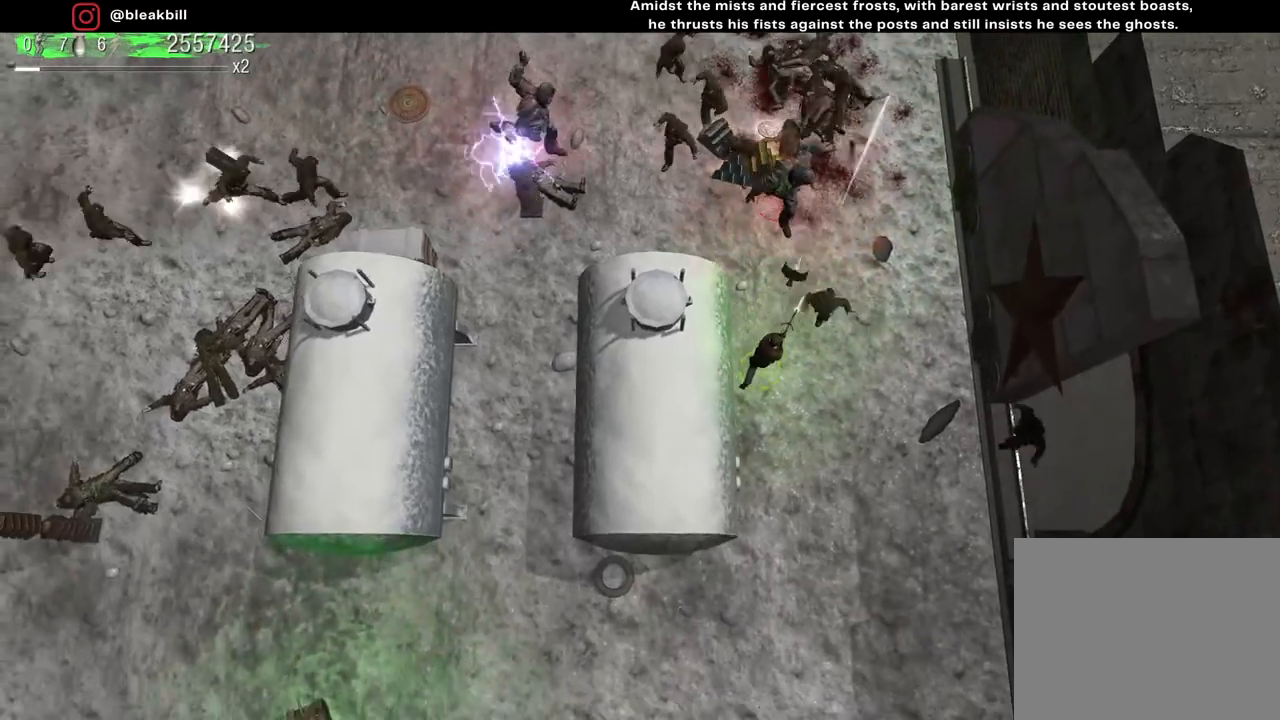
{"buttons": [], "left_stick": "down", "right_stick": "up", "events": []}
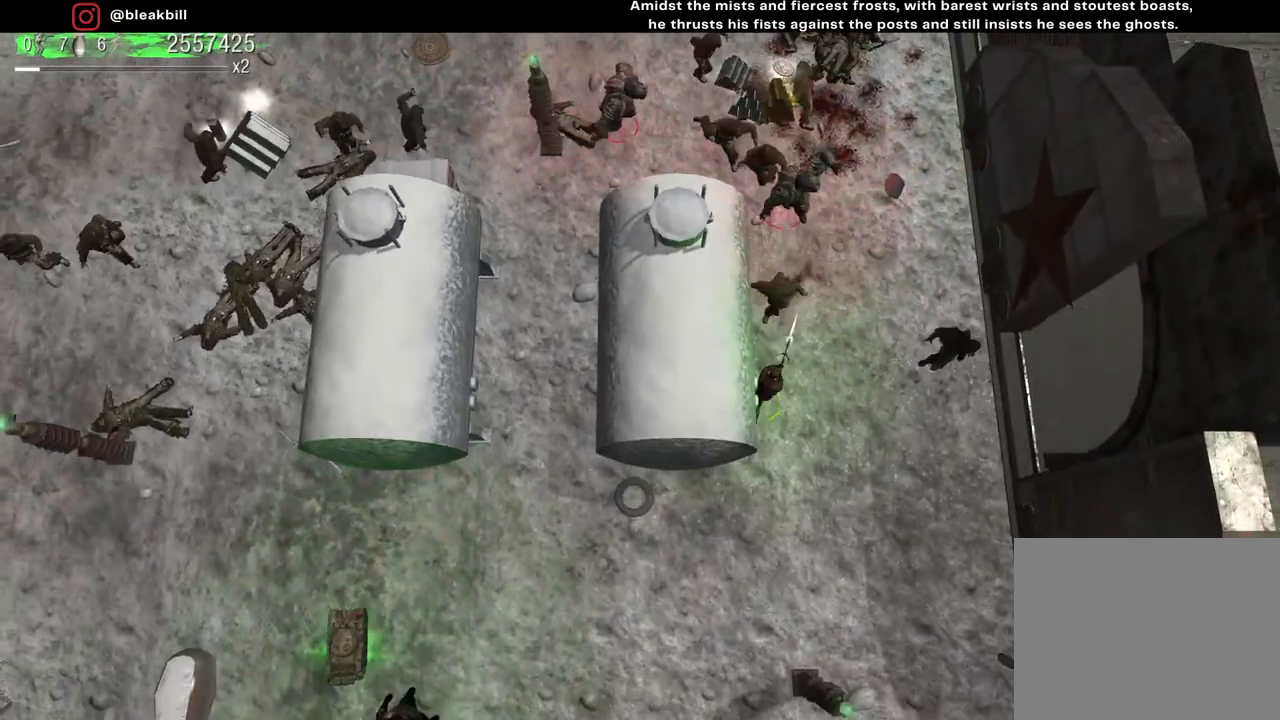
{"buttons": [], "left_stick": "down-left", "right_stick": "up-left", "events": [[400, "left_stick", "down-left"], [467, "right_stick", "up-left"]]}
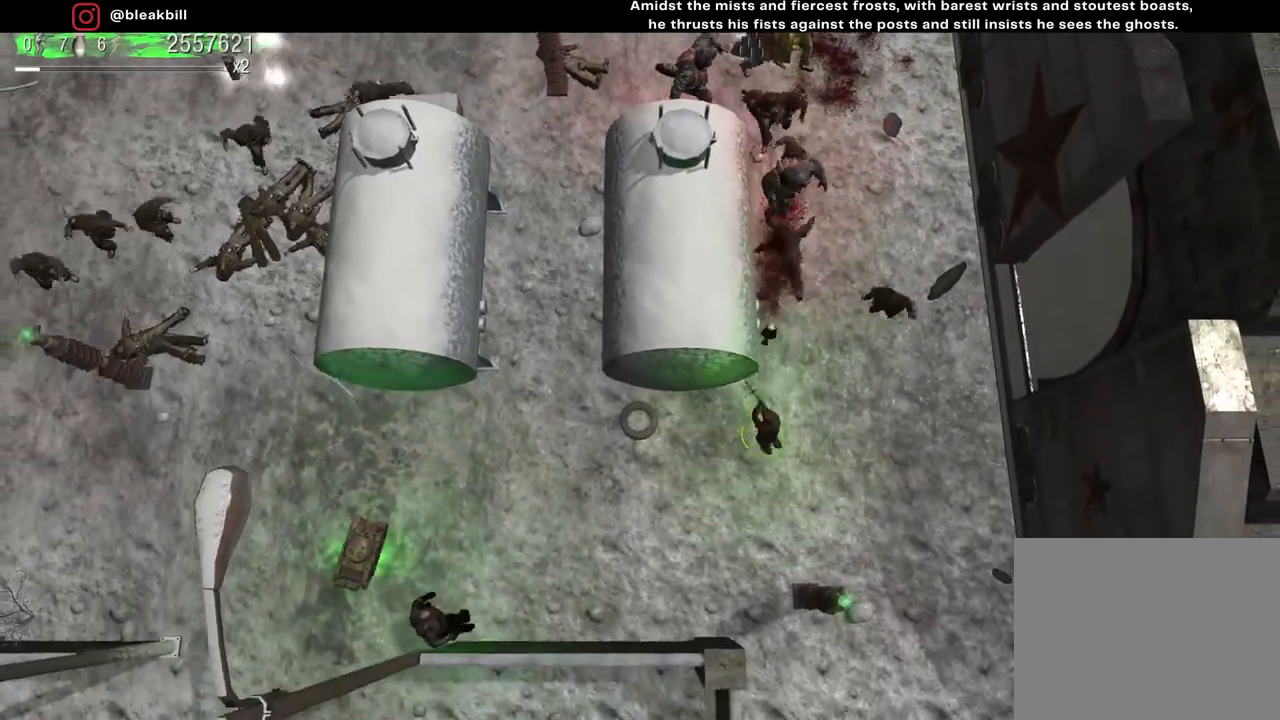
{"buttons": [], "left_stick": "left", "right_stick": "left", "events": [[150, "right_stick", "up"], [267, "right_stick", "up-left"], [350, "left_stick", "left"], [467, "right_stick", "left"]]}
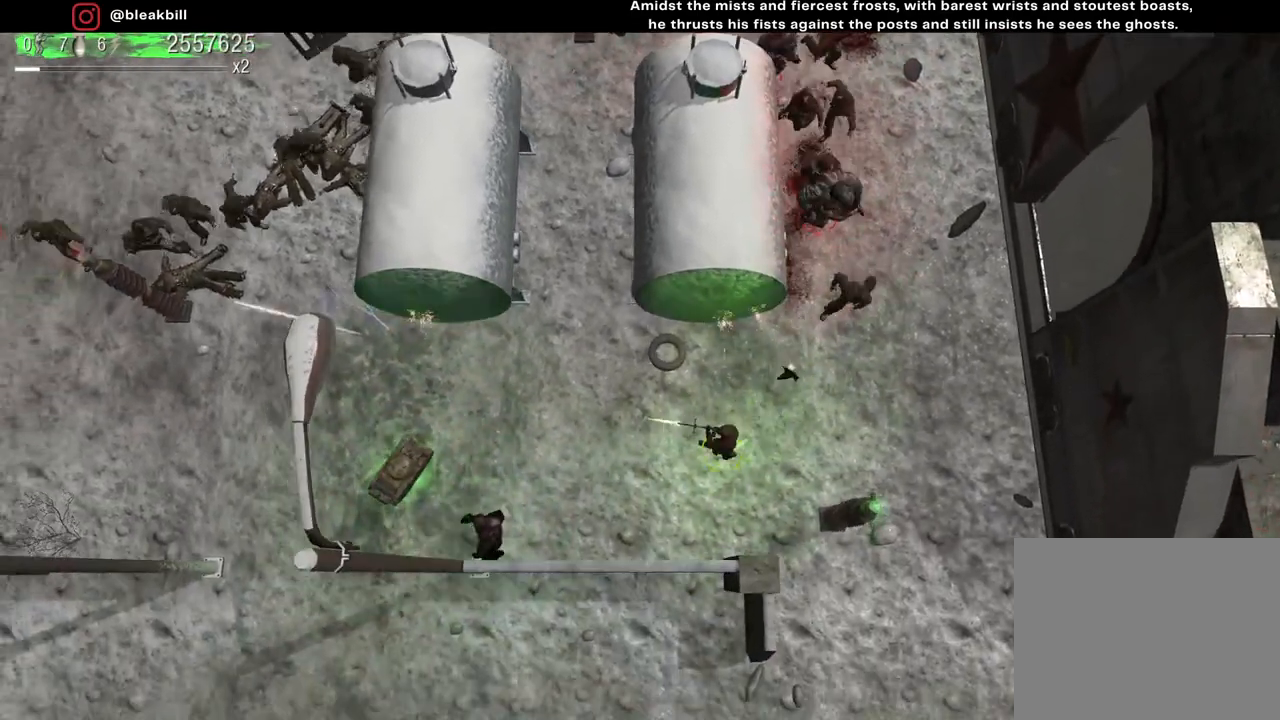
{"buttons": [], "left_stick": "left", "right_stick": "down-left", "events": [[183, "right_stick", "down-left"]]}
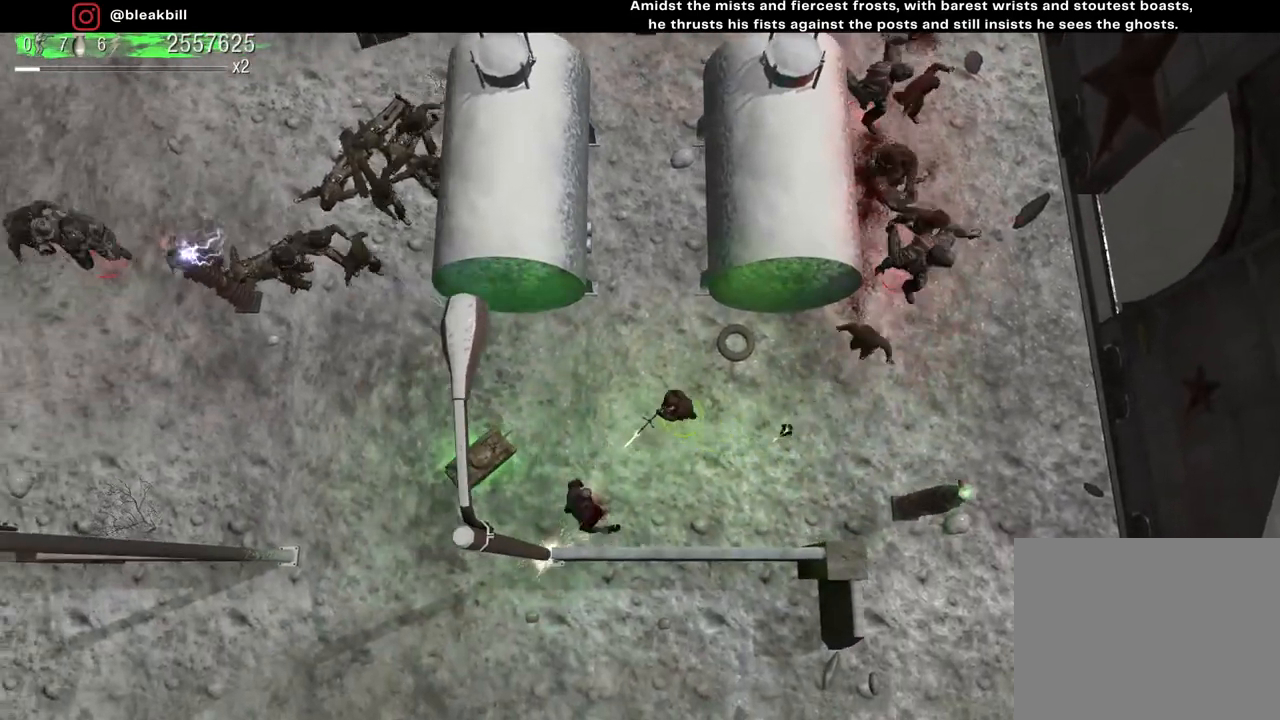
{"buttons": [], "left_stick": "left", "right_stick": "down-left", "events": []}
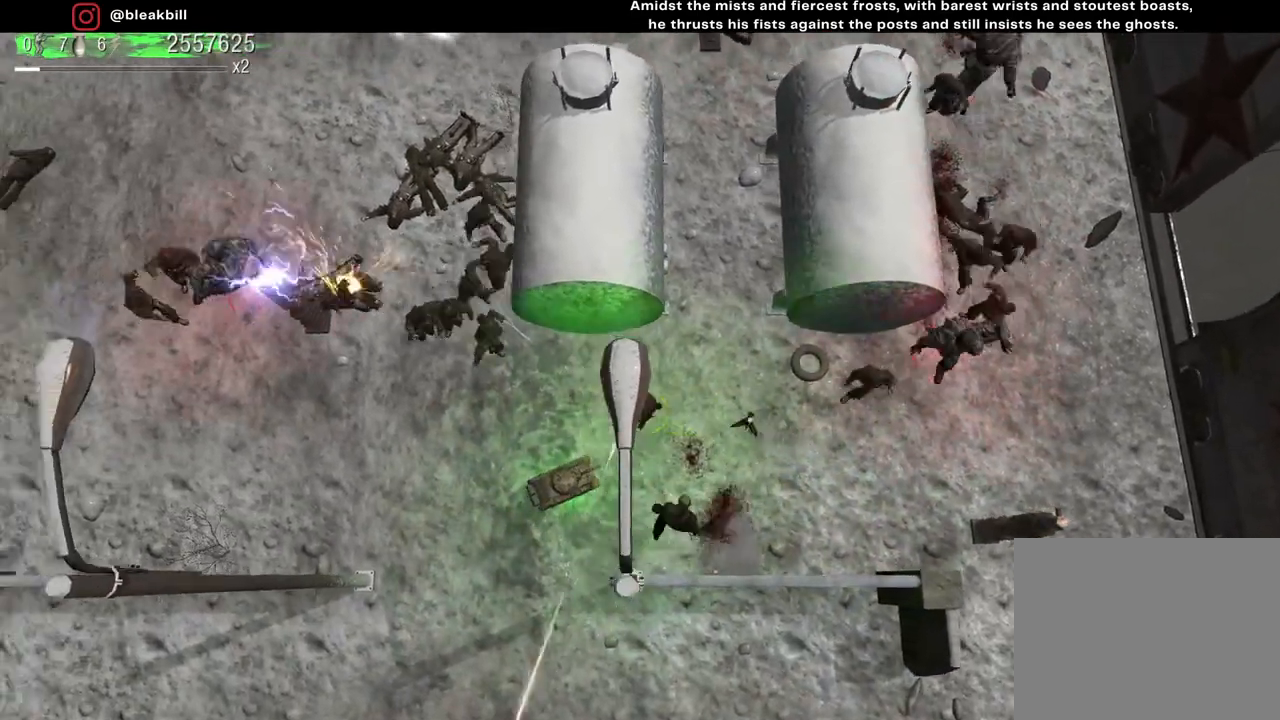
{"buttons": [], "left_stick": "left", "right_stick": "center", "events": [[100, "right_stick", "down"], [367, "right_stick", "center"]]}
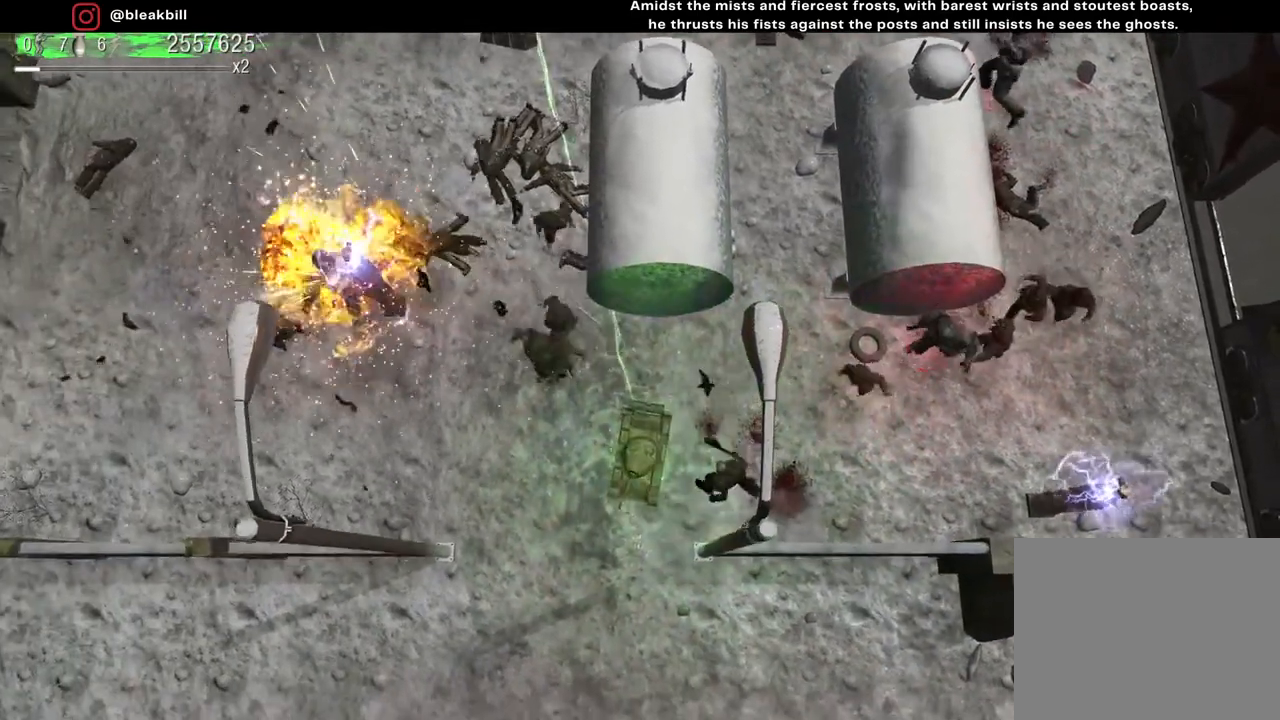
{"buttons": [], "left_stick": "up-left", "right_stick": "center", "events": [[217, "left_stick", "up-left"]]}
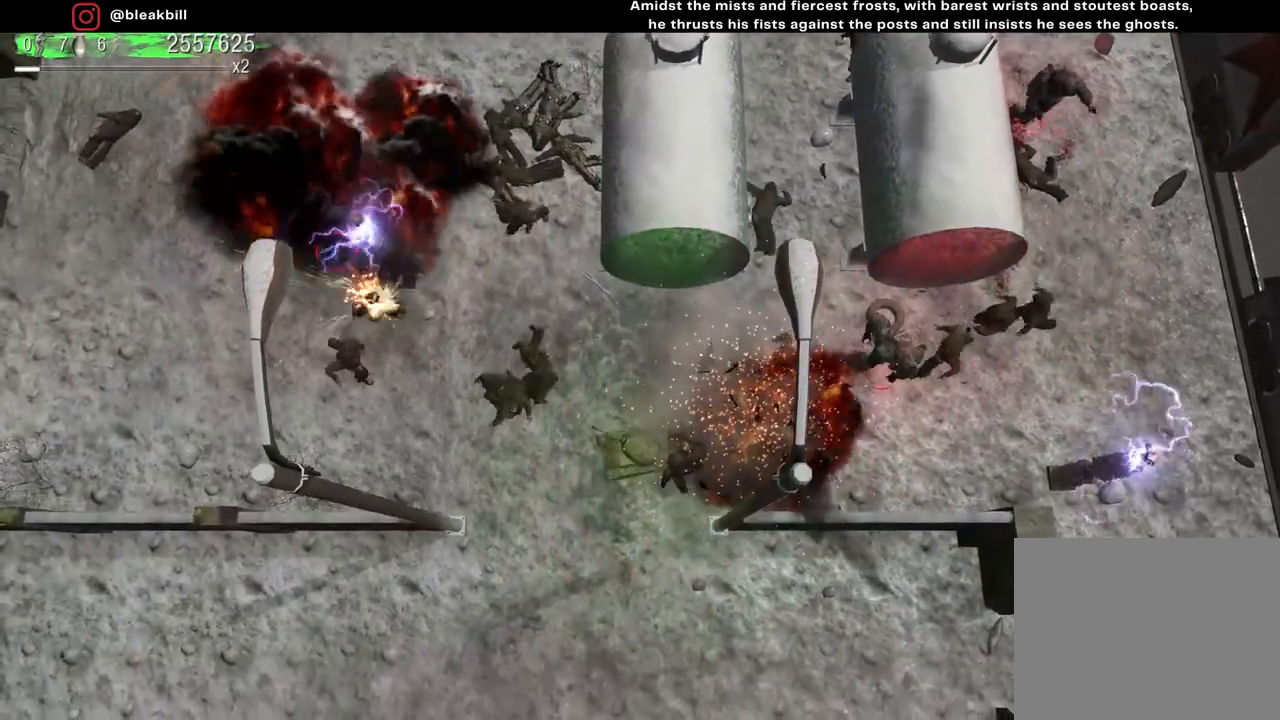
{"buttons": [], "left_stick": "up-left", "right_stick": "center", "events": []}
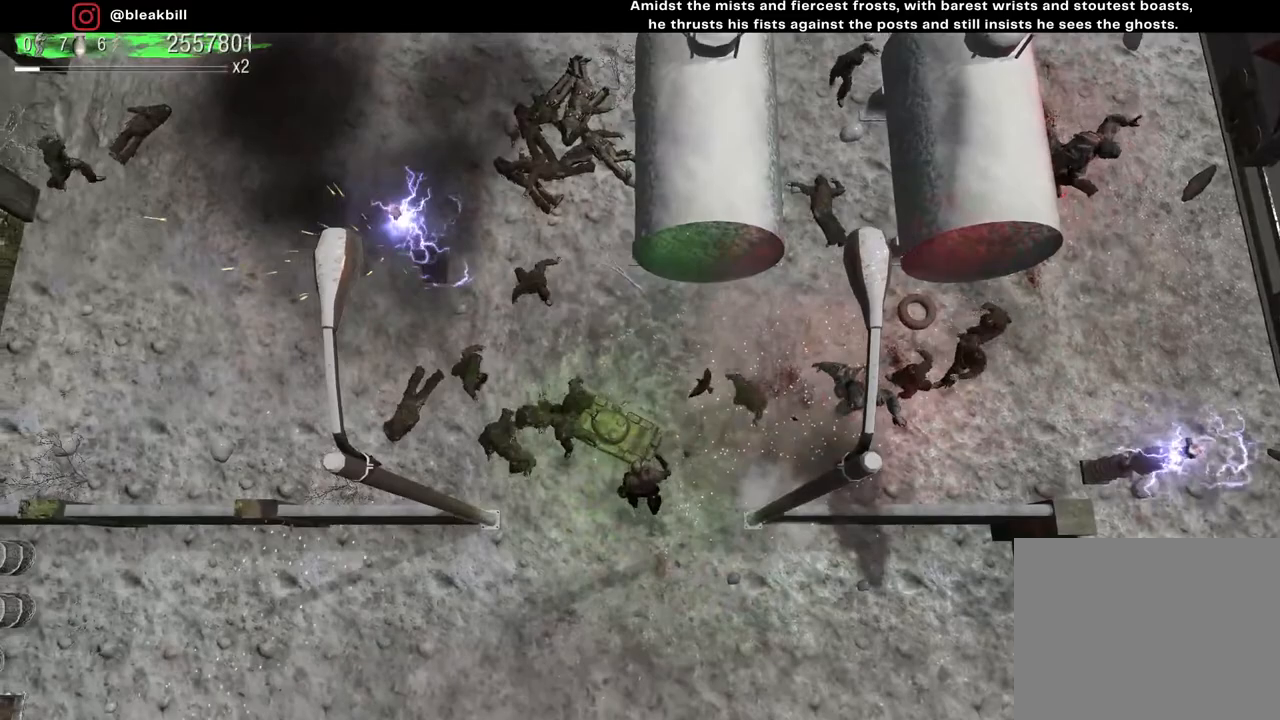
{"buttons": [], "left_stick": "down-left", "right_stick": "center", "events": [[83, "left_stick", "left"], [333, "left_stick", "down-left"]]}
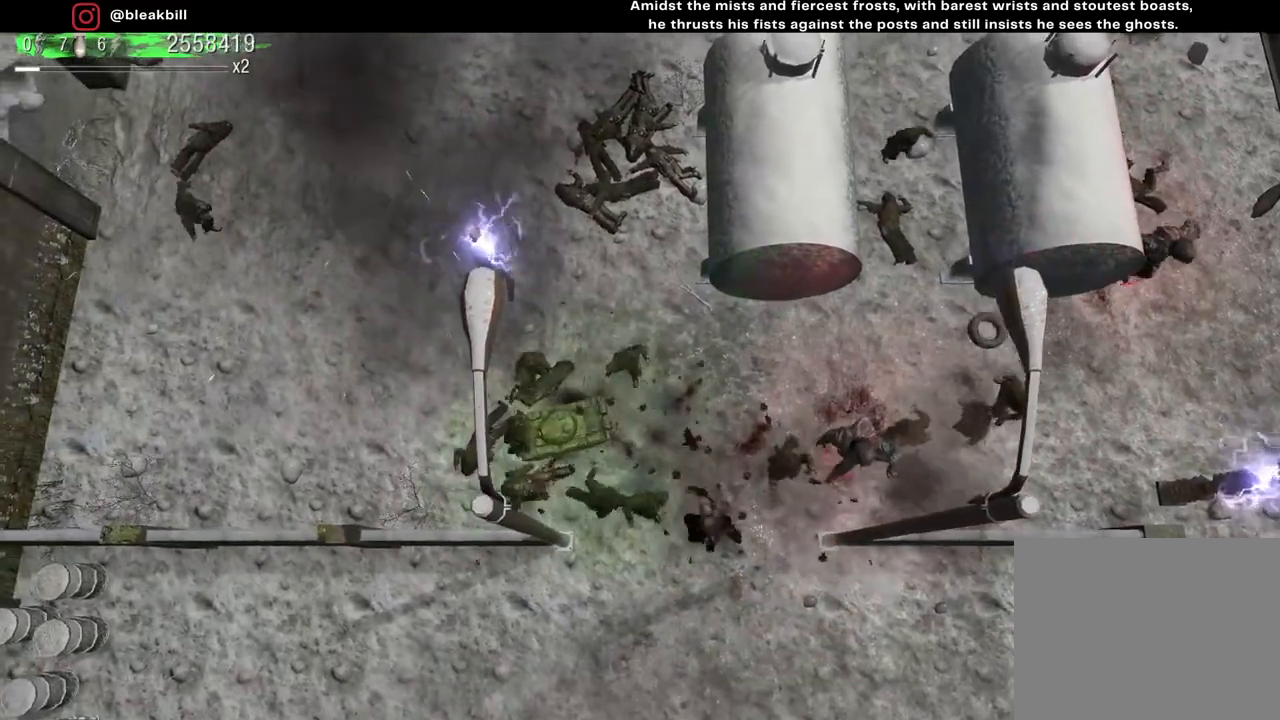
{"buttons": [], "left_stick": "right", "right_stick": "center", "events": [[67, "left_stick", "right"]]}
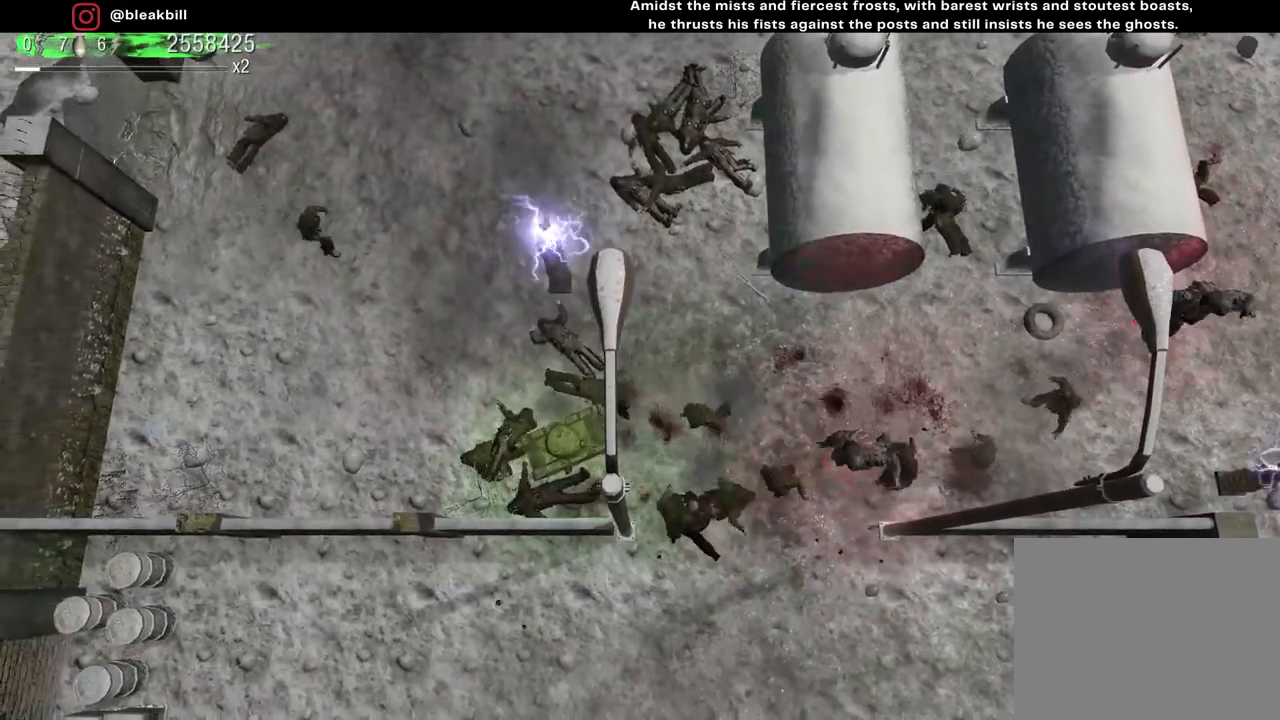
{"buttons": [], "left_stick": "down-right", "right_stick": "center", "events": [[417, "left_stick", "down-right"]]}
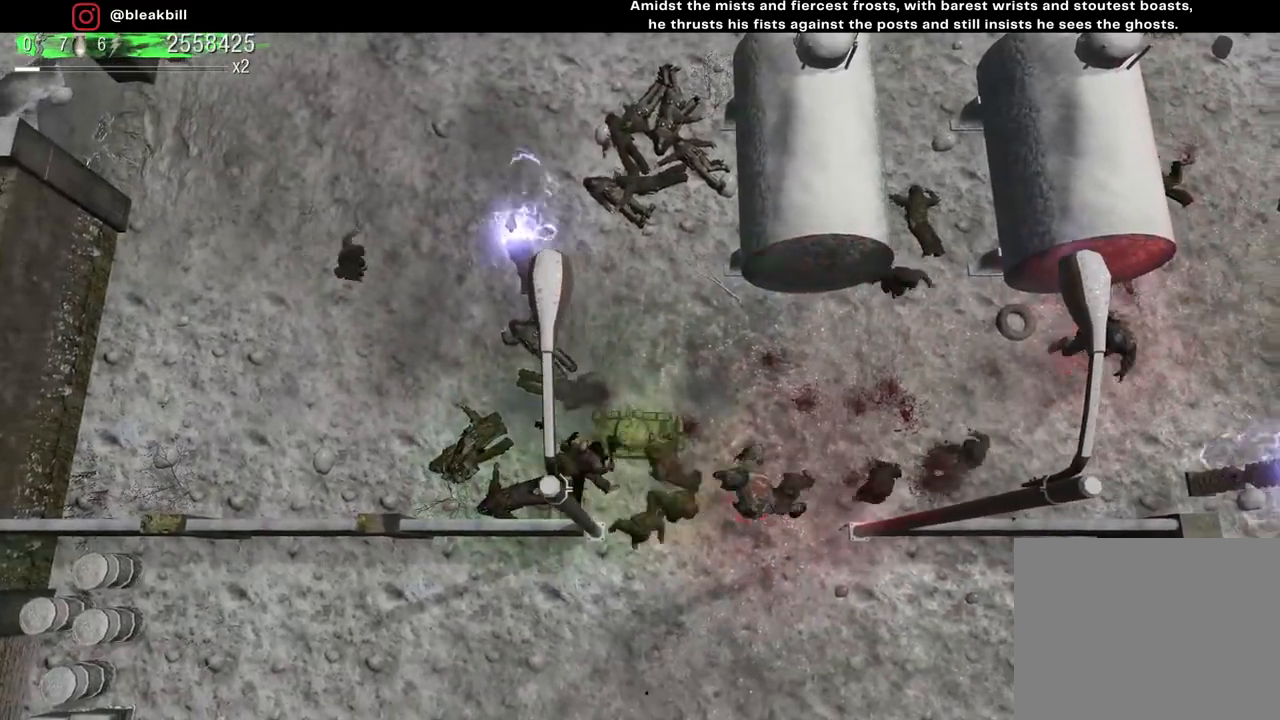
{"buttons": [], "left_stick": "up-right", "right_stick": "center", "events": [[317, "left_stick", "up-right"]]}
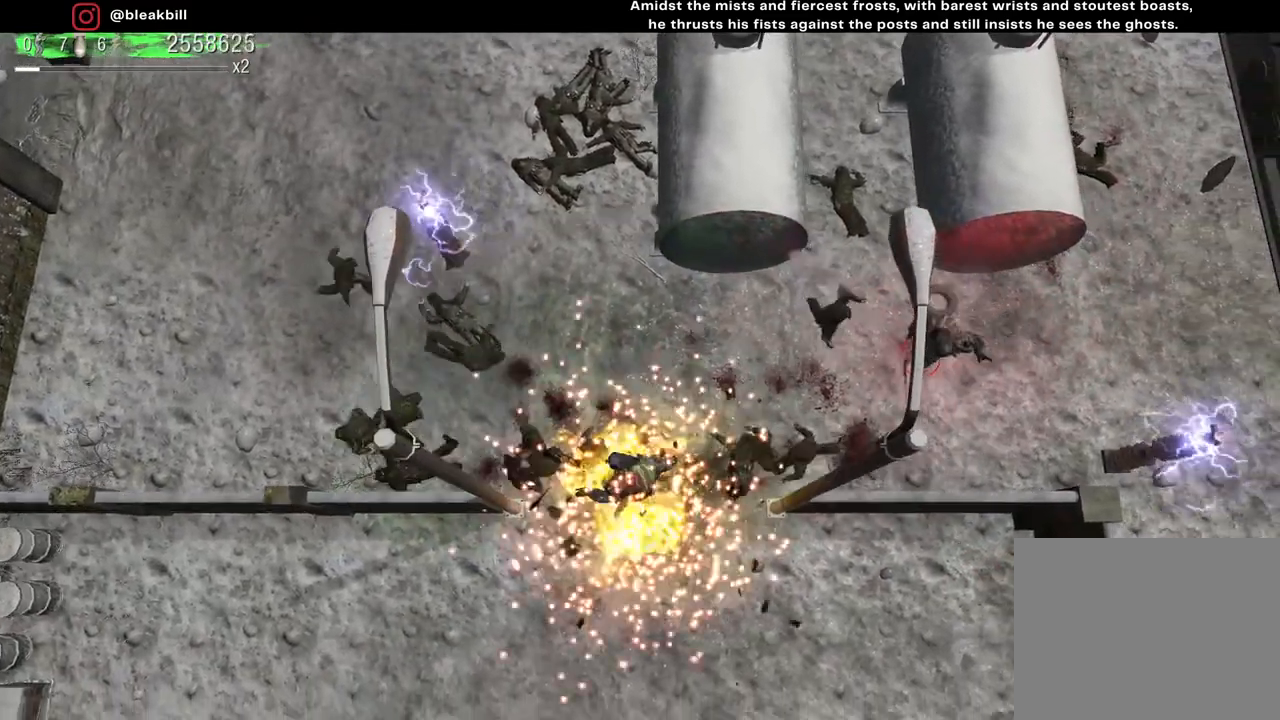
{"buttons": [], "left_stick": "up-right", "right_stick": "down", "events": [[250, "right_stick", "down"]]}
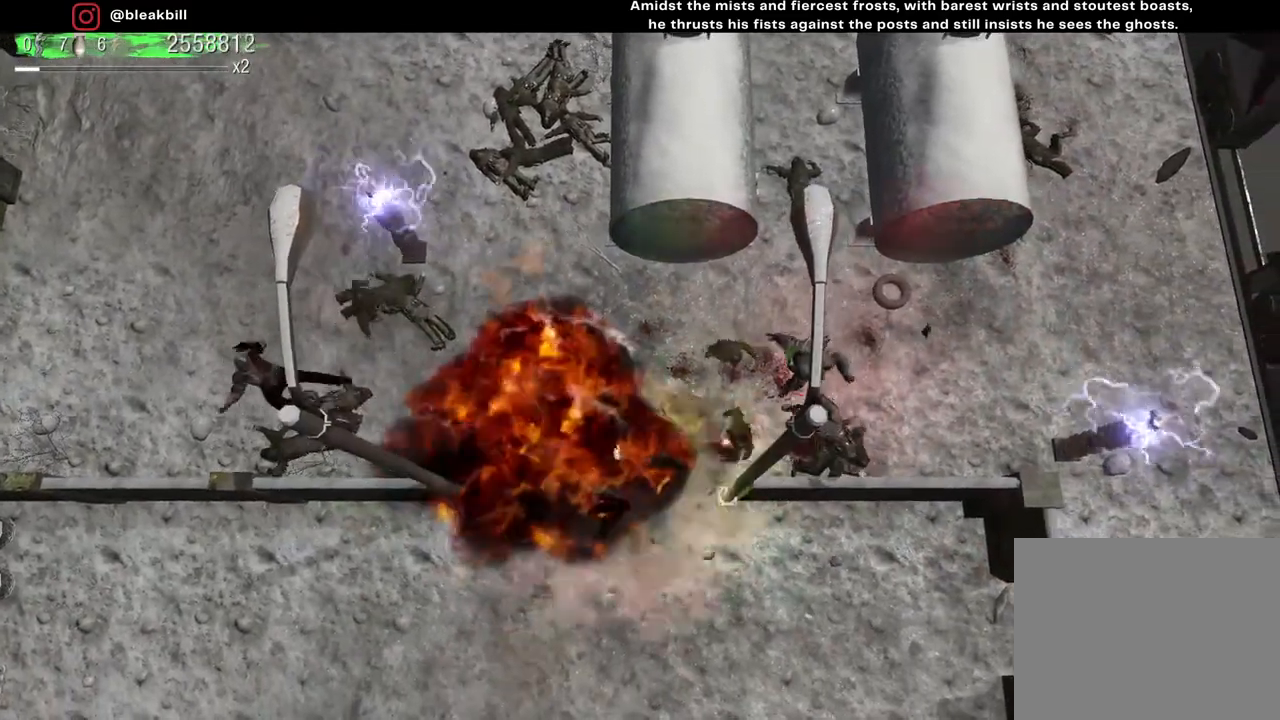
{"buttons": [], "left_stick": "left", "right_stick": "right", "events": [[17, "left_stick", "up"], [150, "right_stick", "down-right"], [367, "left_stick", "left"], [400, "right_stick", "right"]]}
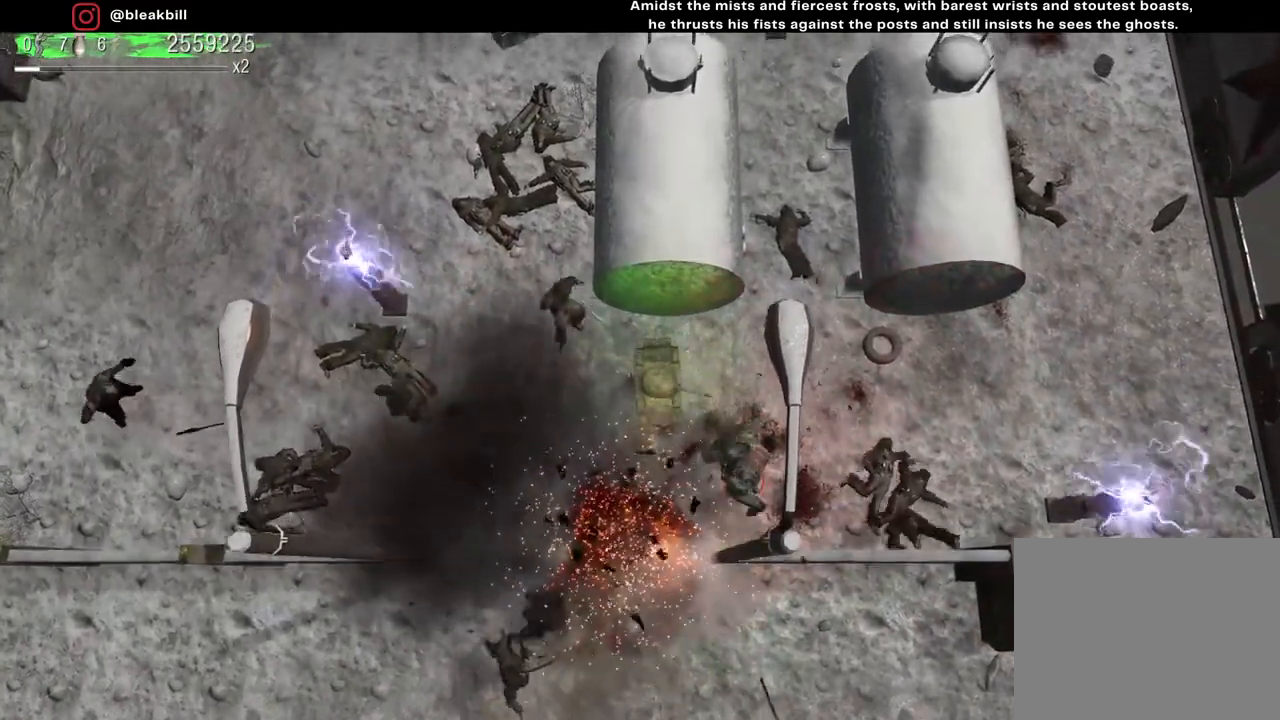
{"buttons": [], "left_stick": "down-right", "right_stick": "right", "events": [[17, "left_stick", "down-left"], [217, "left_stick", "down"], [317, "left_stick", "down-right"]]}
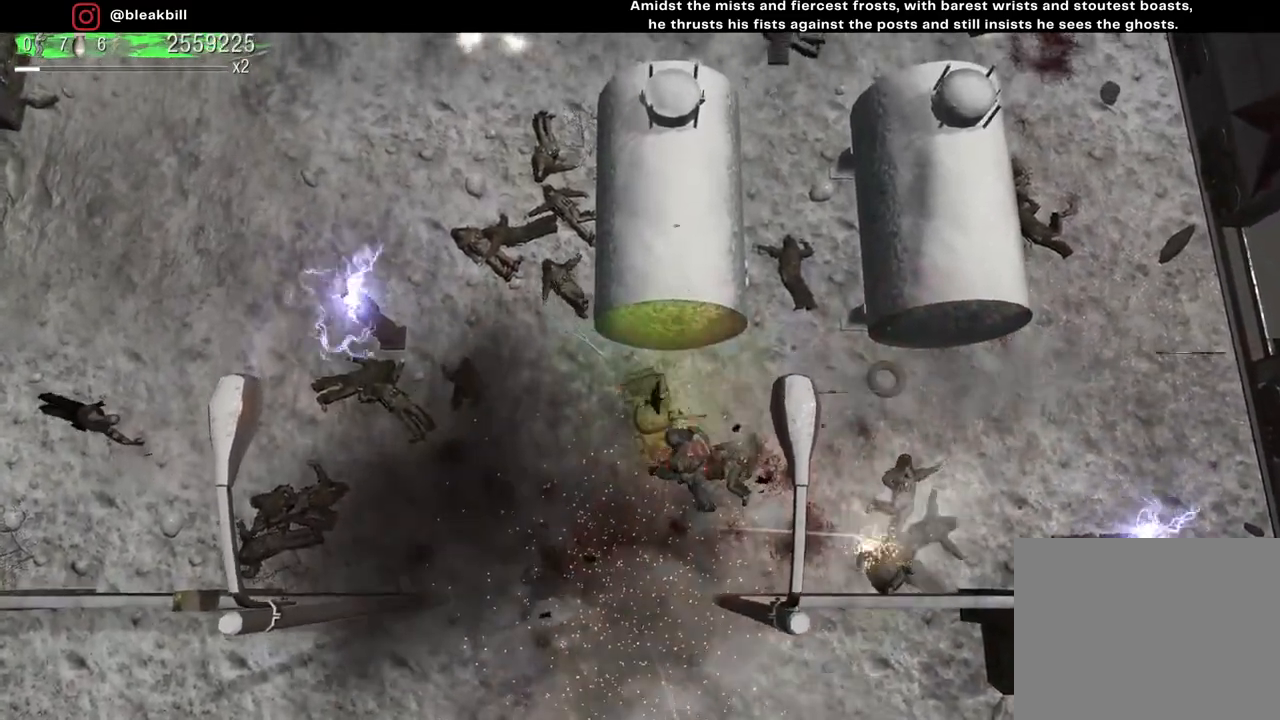
{"buttons": [], "left_stick": "up-left", "right_stick": "down-left", "events": [[17, "right_stick", "down-right"], [50, "left_stick", "right"], [150, "left_stick", "up-right"], [450, "left_stick", "up-left"], [467, "right_stick", "down-left"]]}
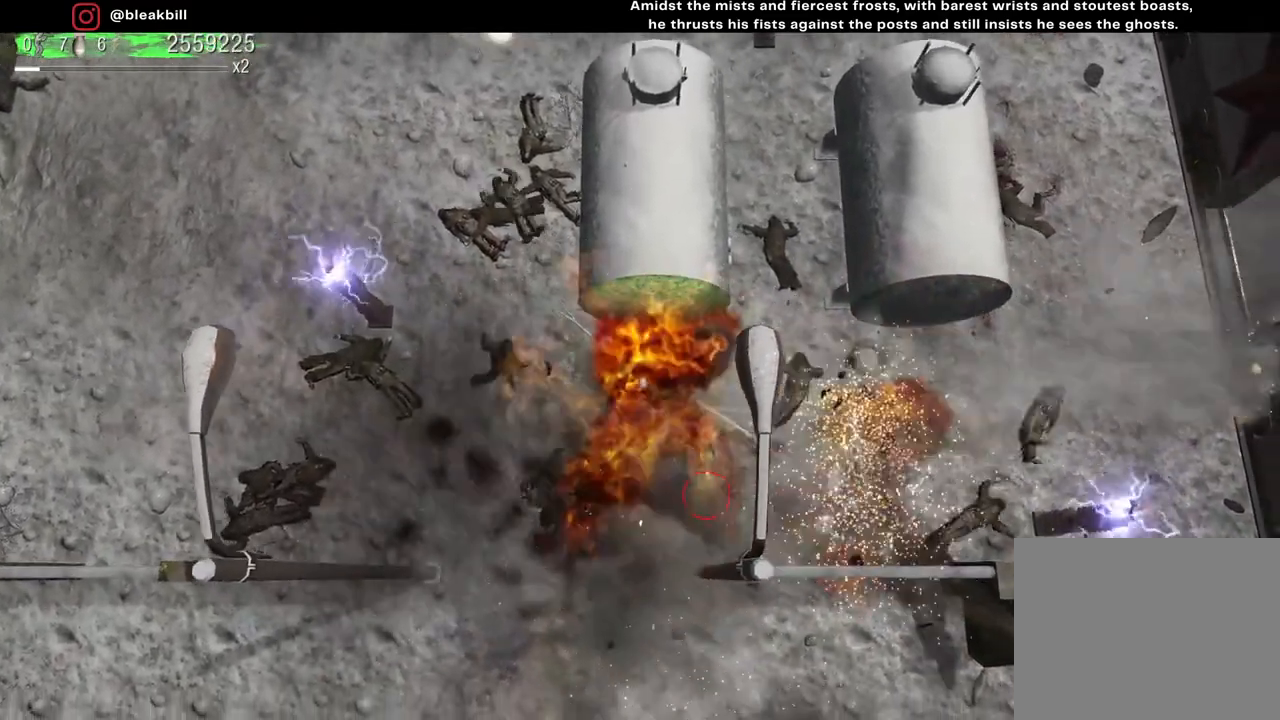
{"buttons": [], "left_stick": "left", "right_stick": "down-left", "events": [[67, "left_stick", "left"]]}
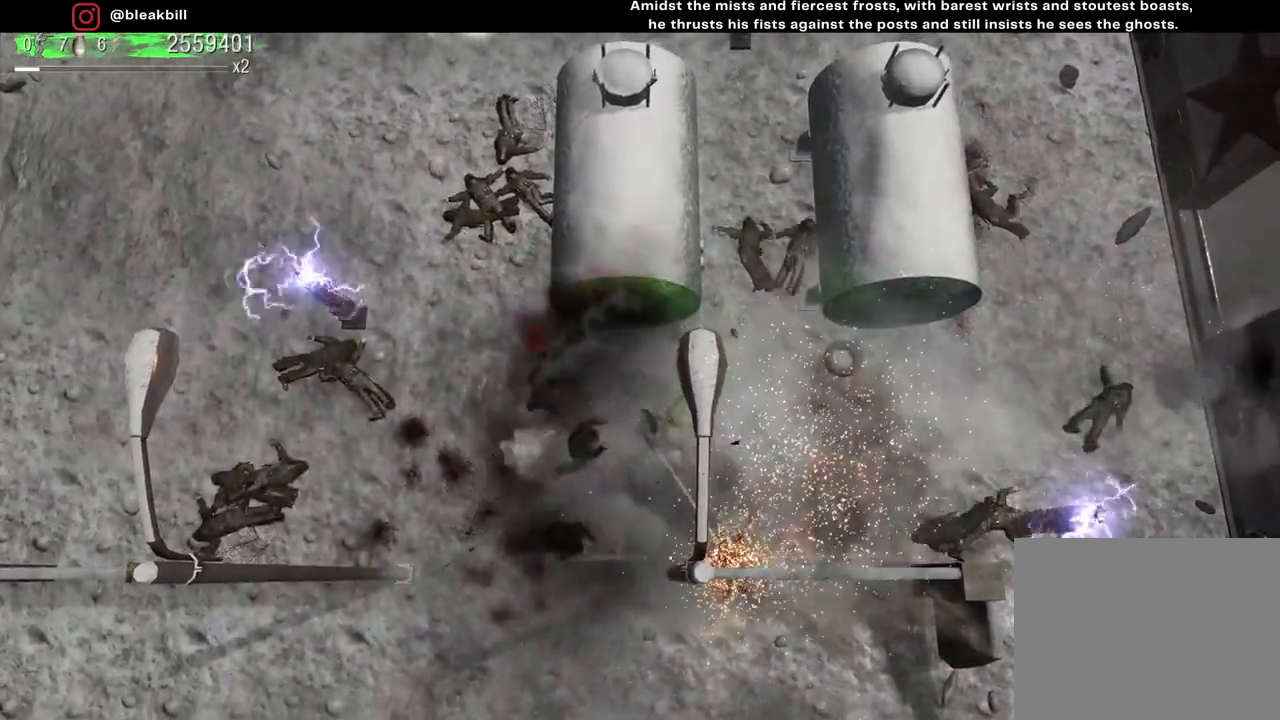
{"buttons": [], "left_stick": "up", "right_stick": "left", "events": [[217, "right_stick", "left"], [283, "left_stick", "up-left"], [500, "left_stick", "up"]]}
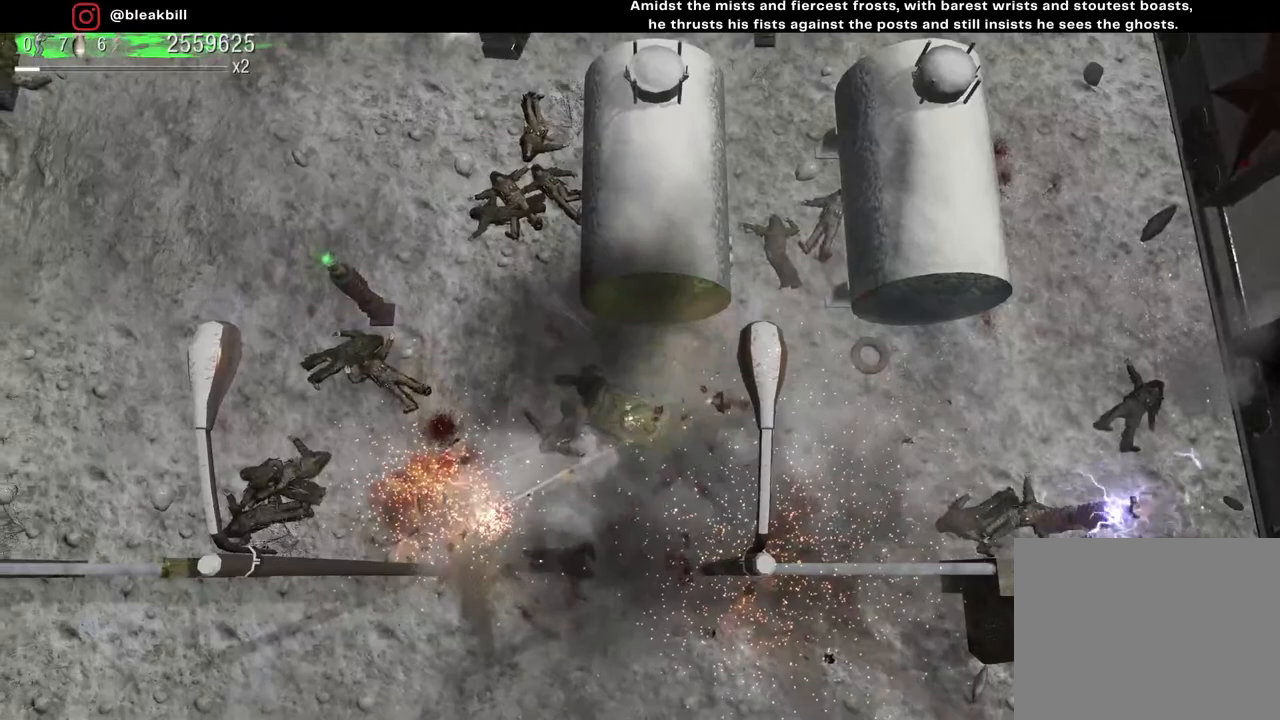
{"buttons": [], "left_stick": "left", "right_stick": "left", "events": [[233, "left_stick", "left"]]}
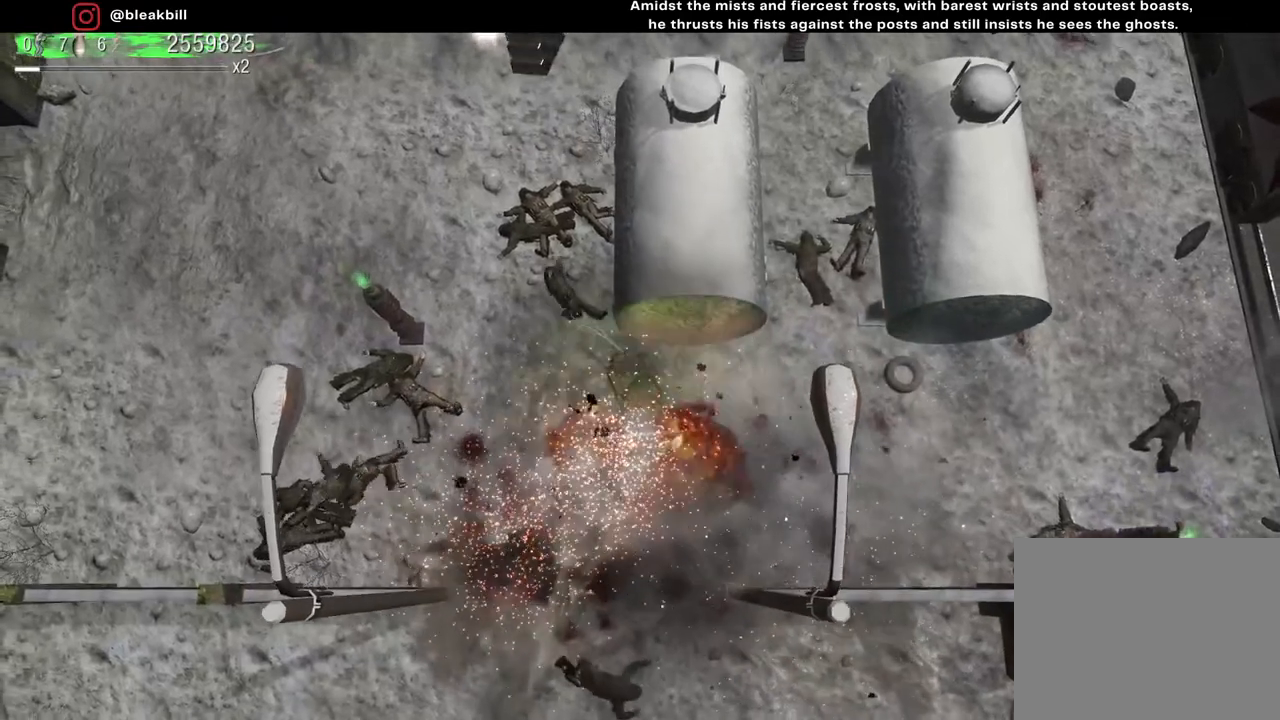
{"buttons": [], "left_stick": "up-left", "right_stick": "left", "events": [[200, "left_stick", "up-left"]]}
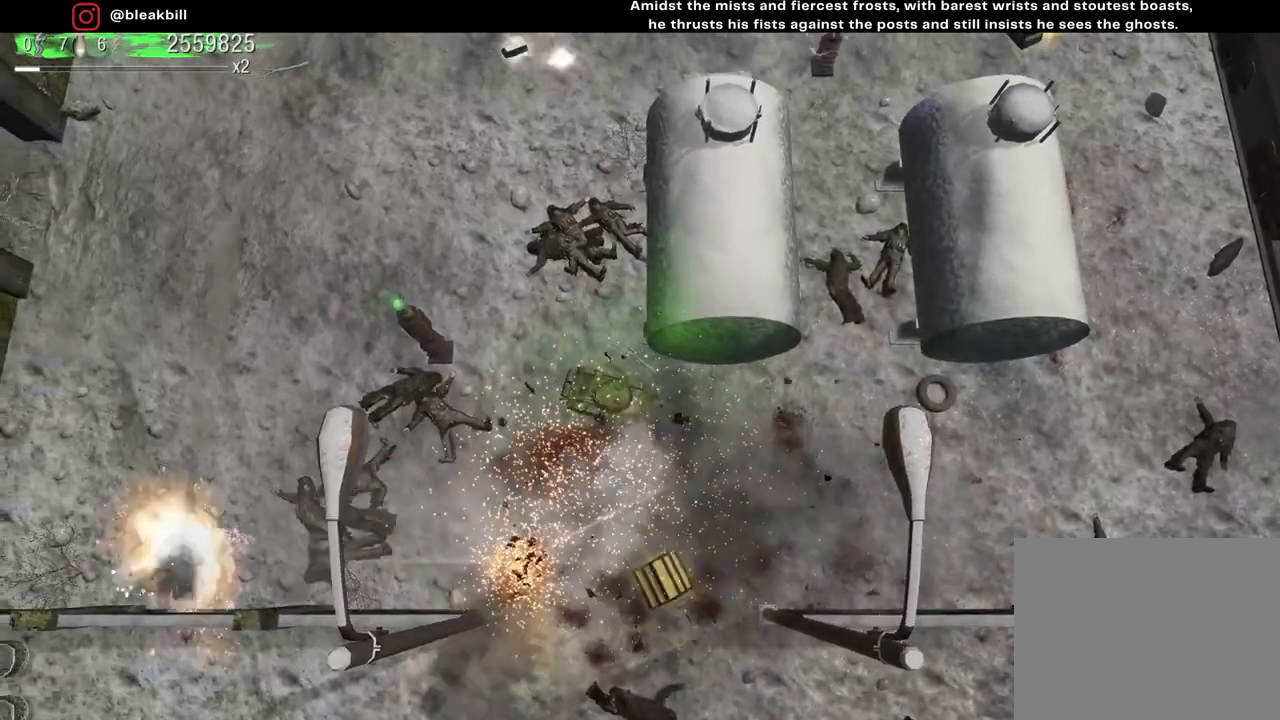
{"buttons": [], "left_stick": "up", "right_stick": "center", "events": [[17, "left_stick", "up"], [183, "right_stick", "center"]]}
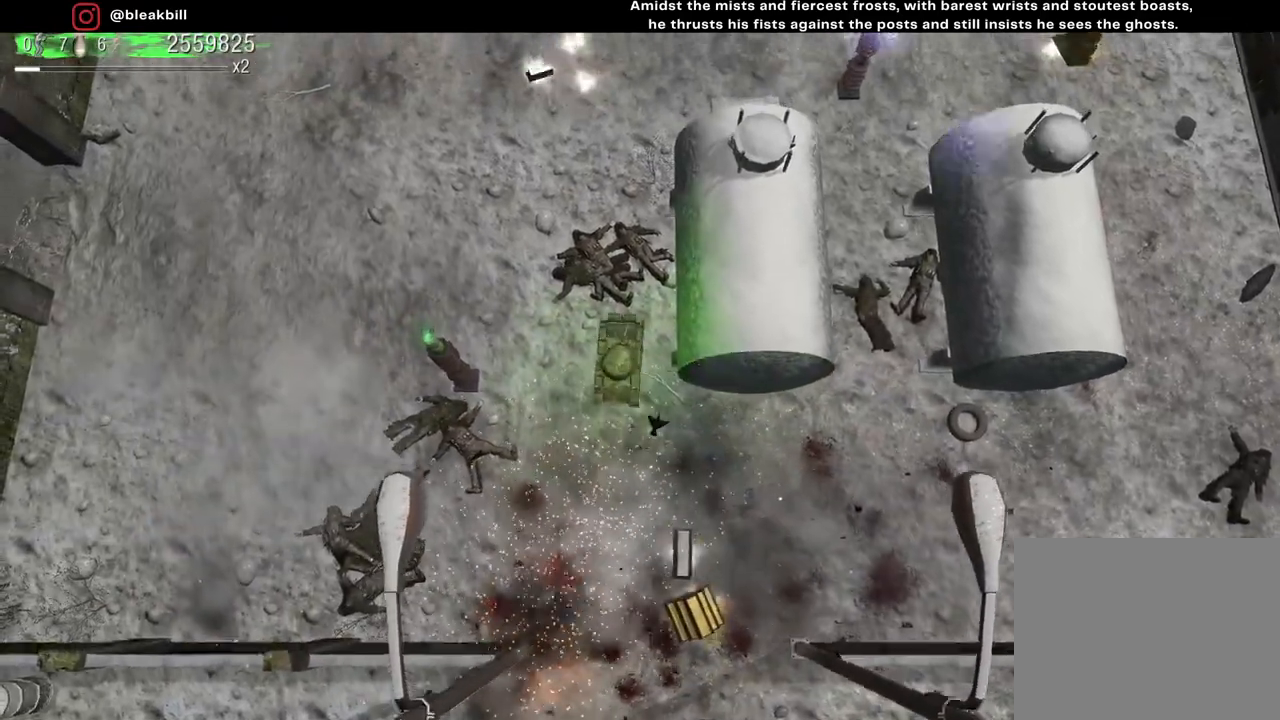
{"buttons": [], "left_stick": "up-left", "right_stick": "center", "events": [[400, "left_stick", "up-left"]]}
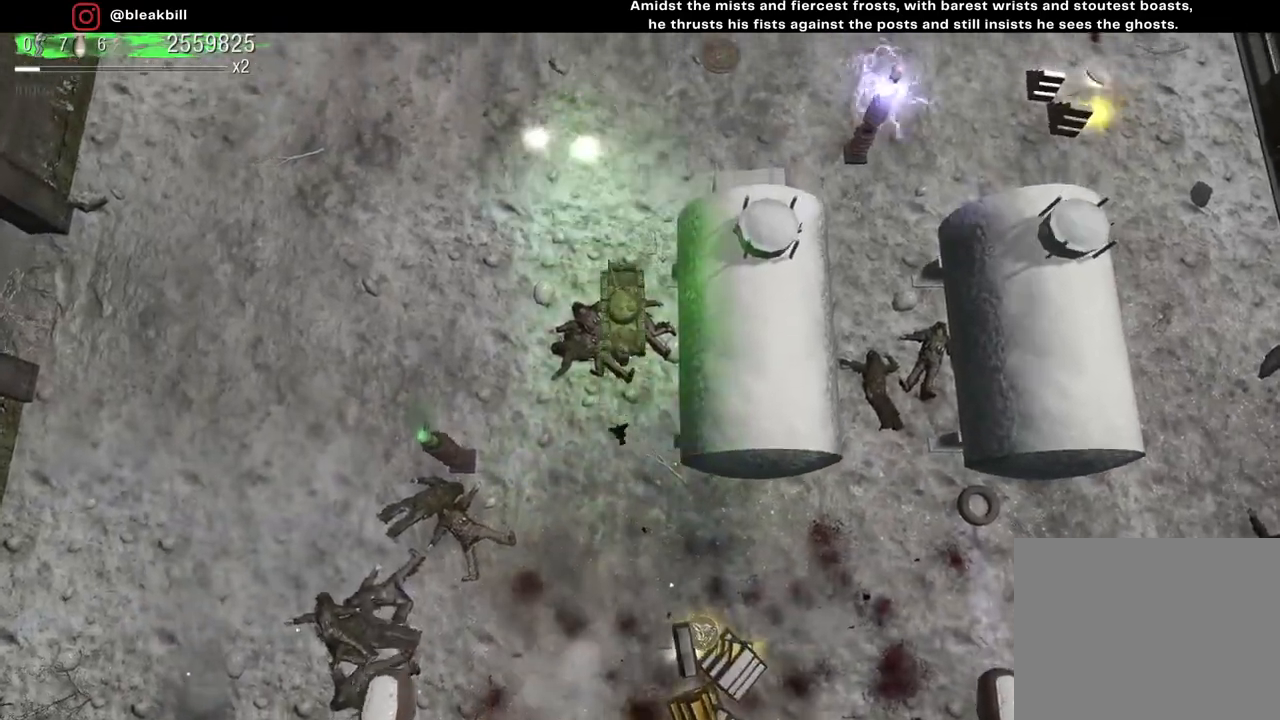
{"buttons": [], "left_stick": "up", "right_stick": "center", "events": [[433, "left_stick", "up"]]}
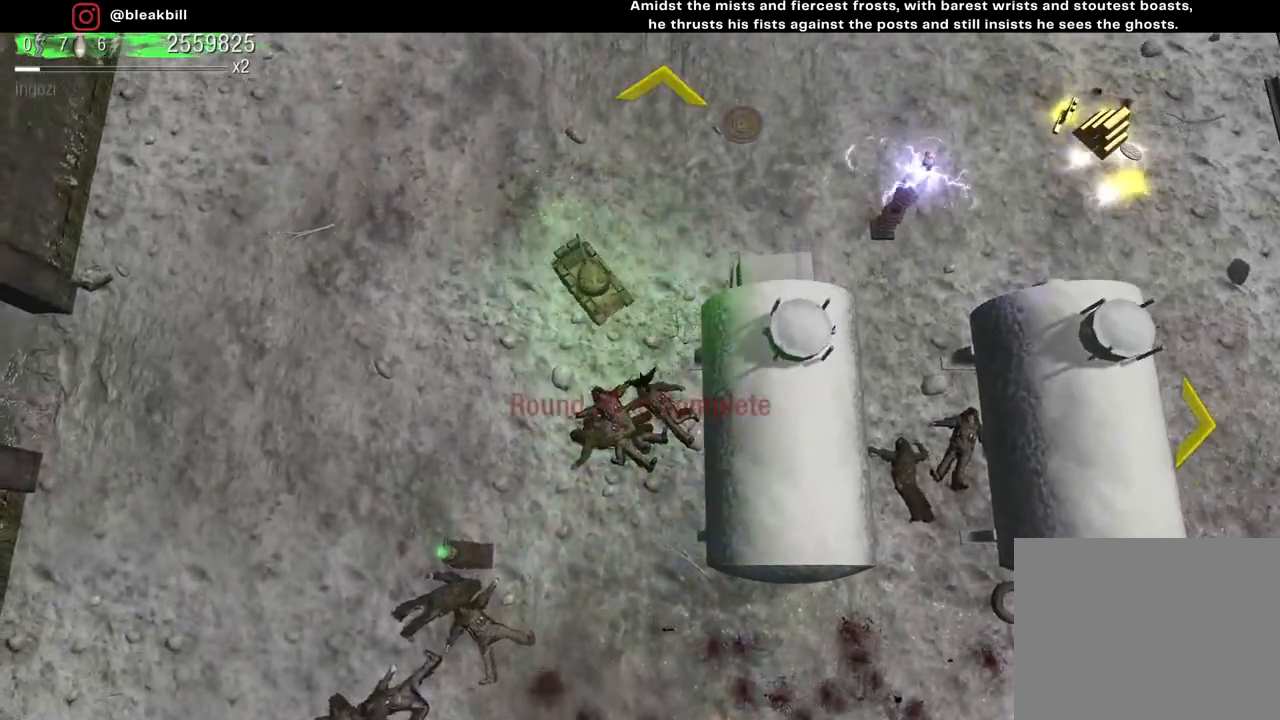
{"buttons": [], "left_stick": "up-right", "right_stick": "center", "events": [[450, "left_stick", "up-right"]]}
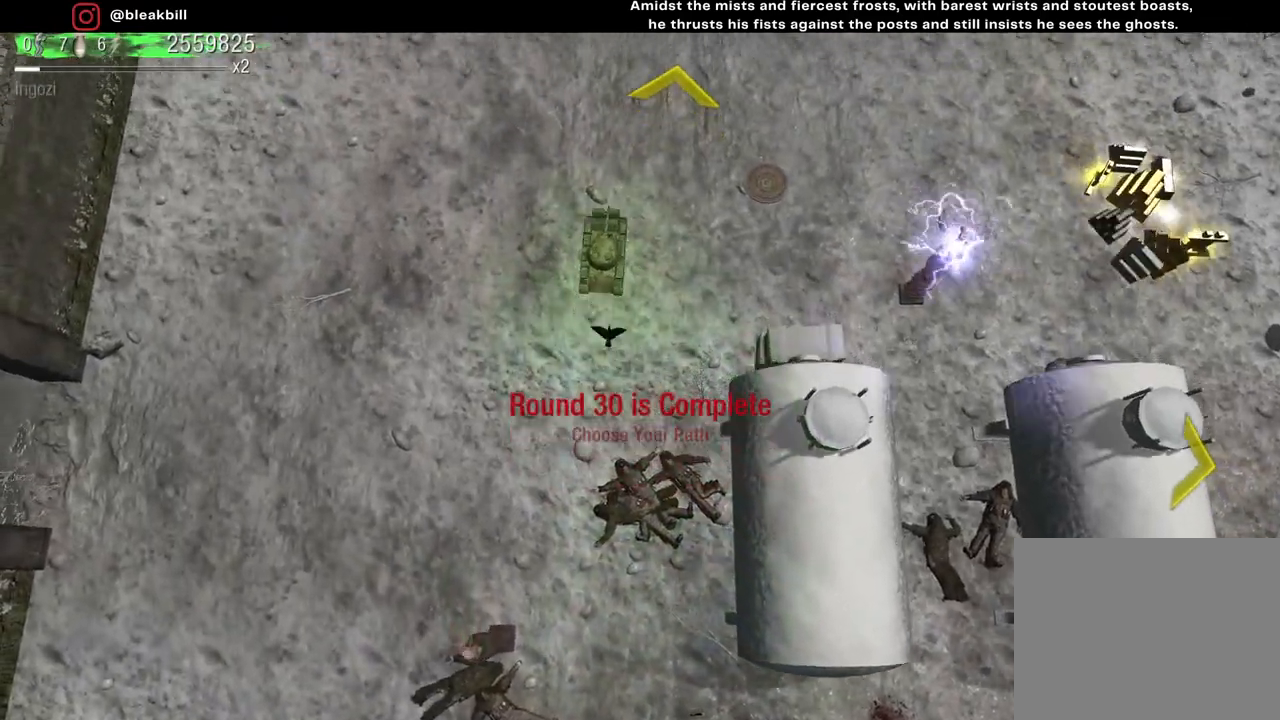
{"buttons": [], "left_stick": "right", "right_stick": "center", "events": [[200, "left_stick", "right"]]}
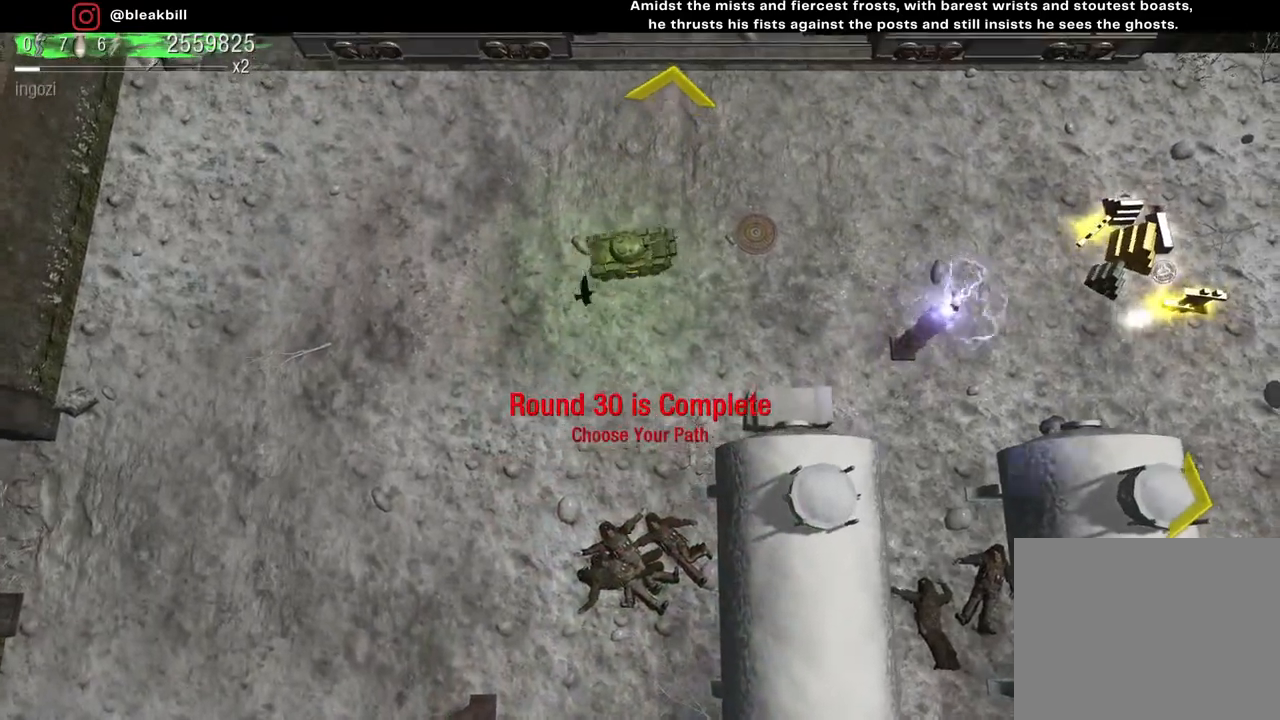
{"buttons": [], "left_stick": "right", "right_stick": "center", "events": []}
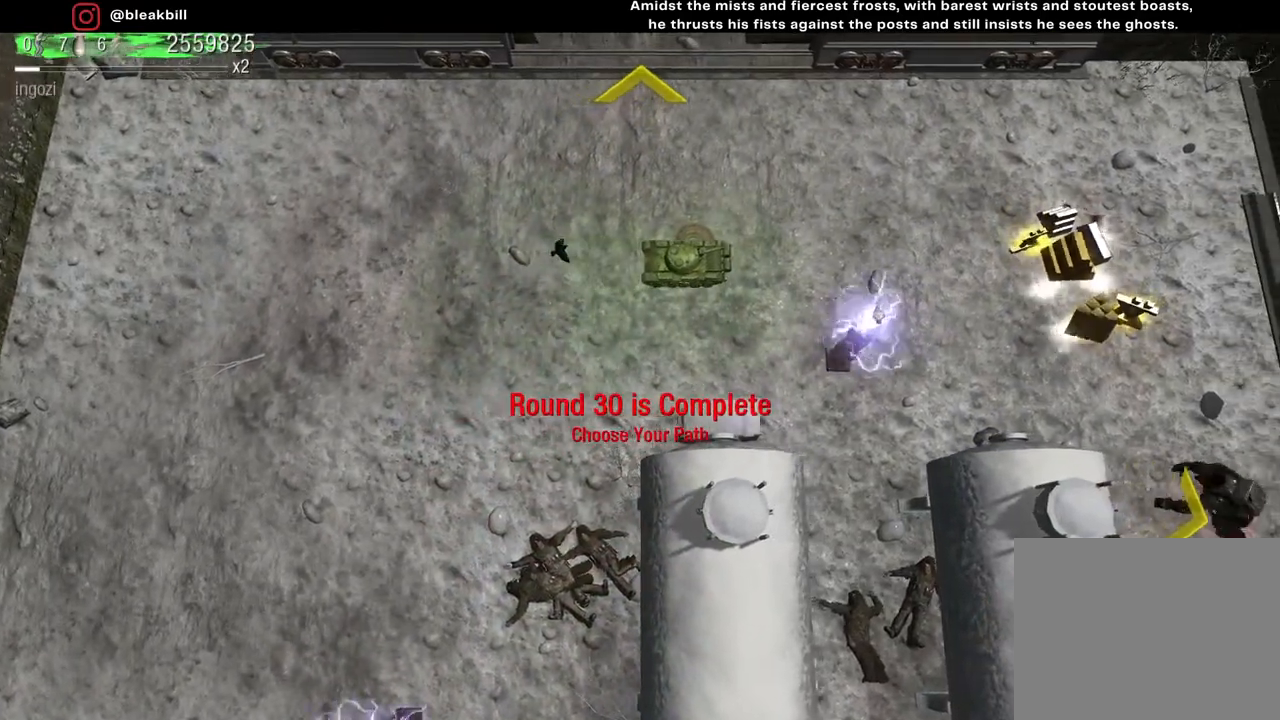
{"buttons": [], "left_stick": "right", "right_stick": "center", "events": []}